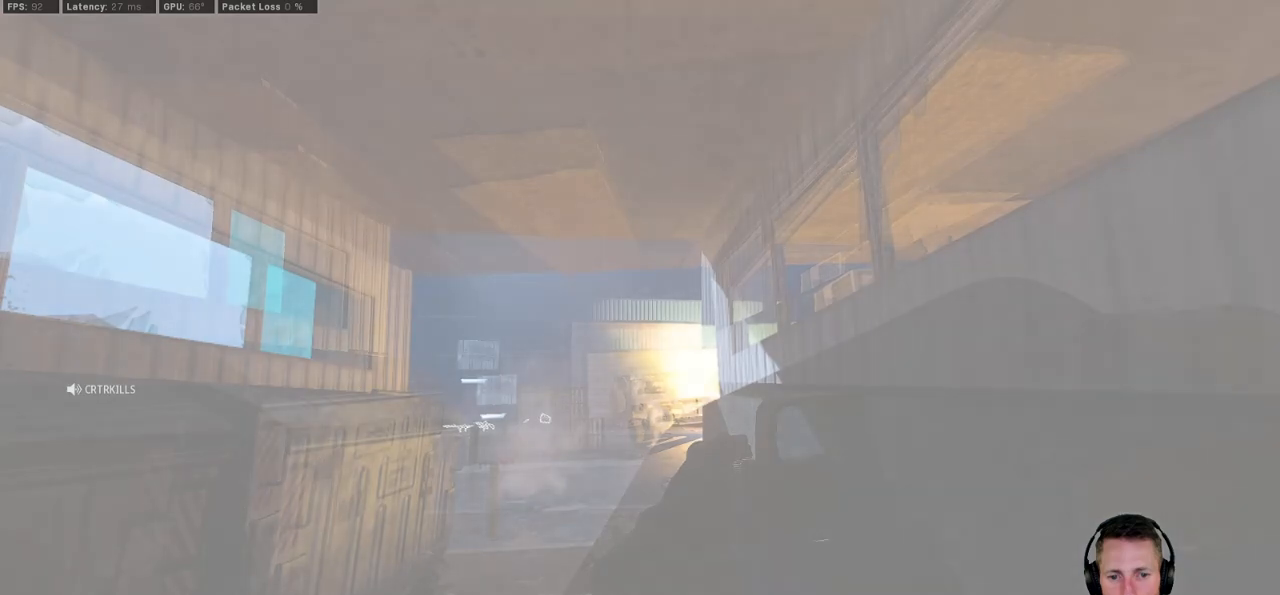
Gameplay with keyboard and mouse; each line is a JSON object with the keys and mouse buttons held at the frame after it. "events" lists presses ("down") and releases ("up") of "1", "2", "3", "4", "5", "a", "alt", "b", "c", "ctrl", "d", "e", "f", "g", "q", "r", "s", "shift", "space", "t", "tab", "v", "w", "x", "z", "mouse_left", "mouse_wheel", "mouse_right", "mouse_mb4" and "mouse_mb5" between this image and that frame as [ms after this image, input, new state], when the widget could be followed in between. "mouse_left", "mouse_wheel", "mouse_right", "mouse_mb4", "mouse_mb5" = the "left", "wheel", "right", "mb4", "mb5" buttons of the "mouse" list. No other keys are recorded. "wheel" means that the mouse wheel is clicked or scrolled. Mouse movement is not recorded.
{"keys": [], "mouse": [], "events": []}
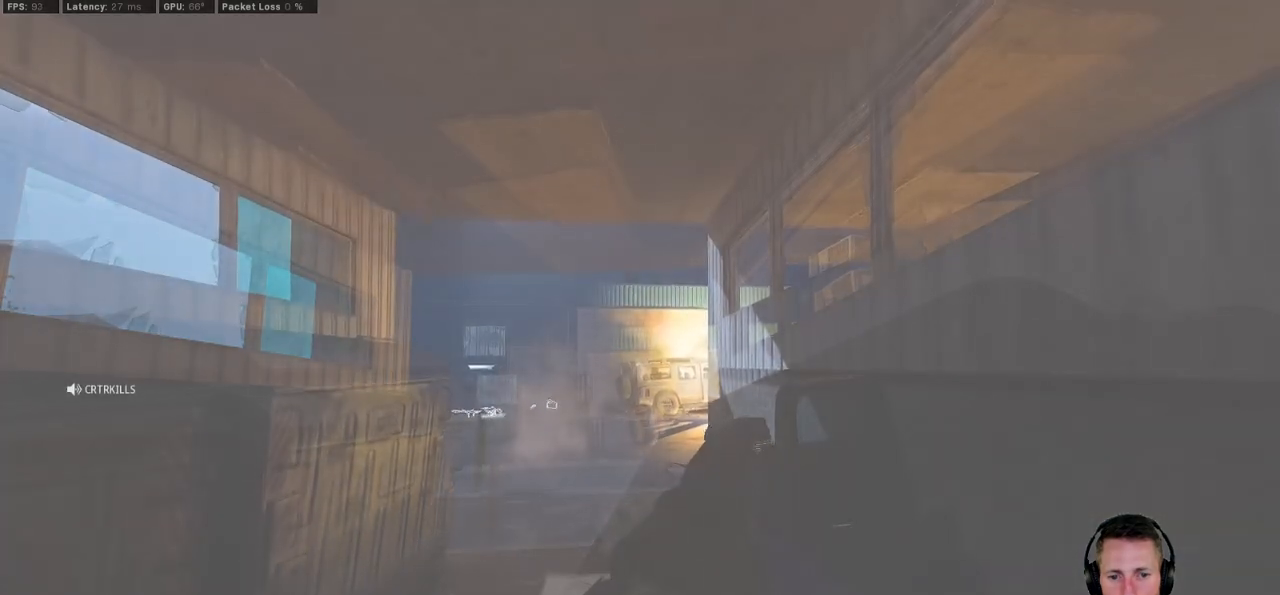
{"keys": [], "mouse": [], "events": []}
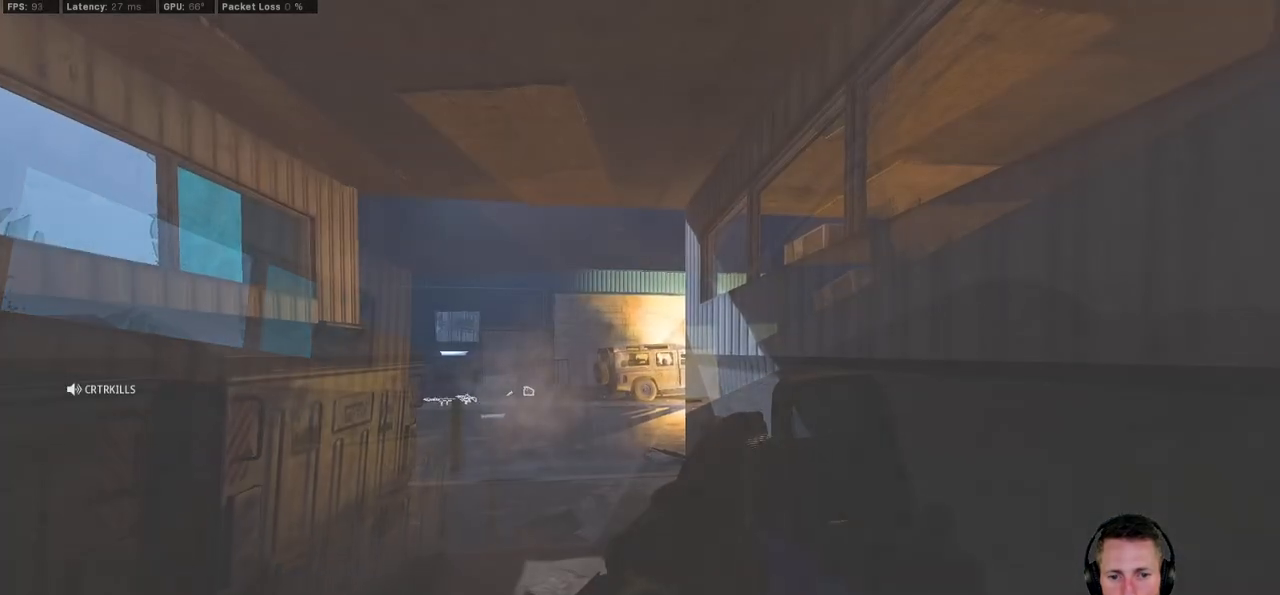
{"keys": [], "mouse": [], "events": [[267, "r", "down"], [400, "r", "up"]]}
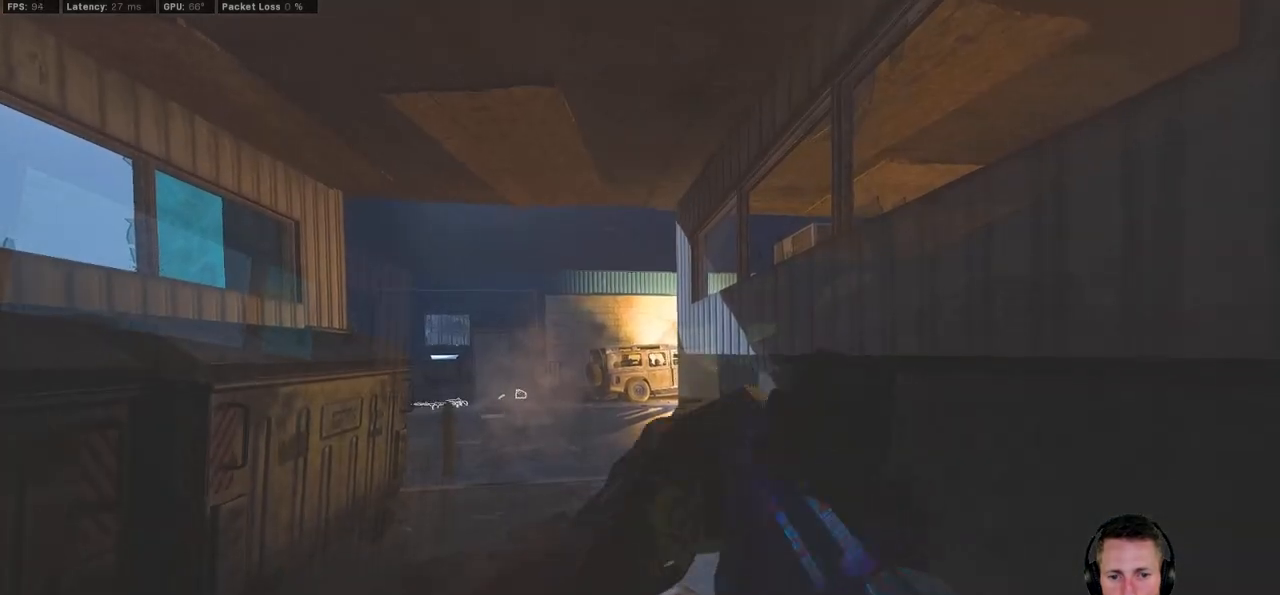
{"keys": ["ctrl"], "mouse": [], "events": [[134, "ctrl", "down"]]}
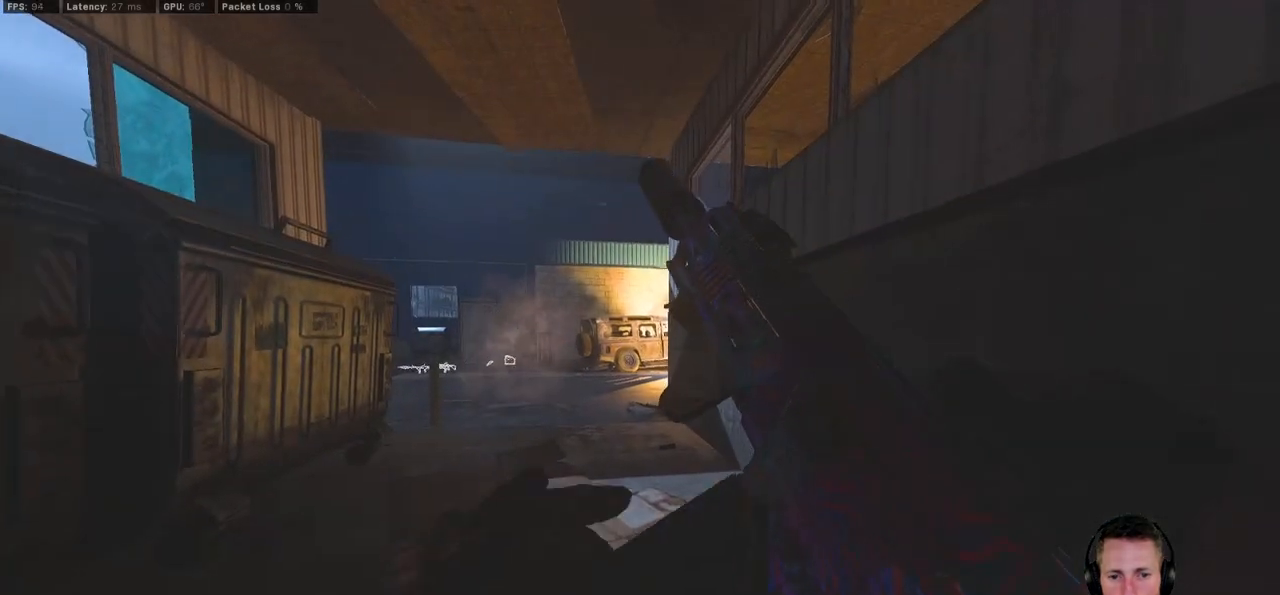
{"keys": ["ctrl"], "mouse": [], "events": []}
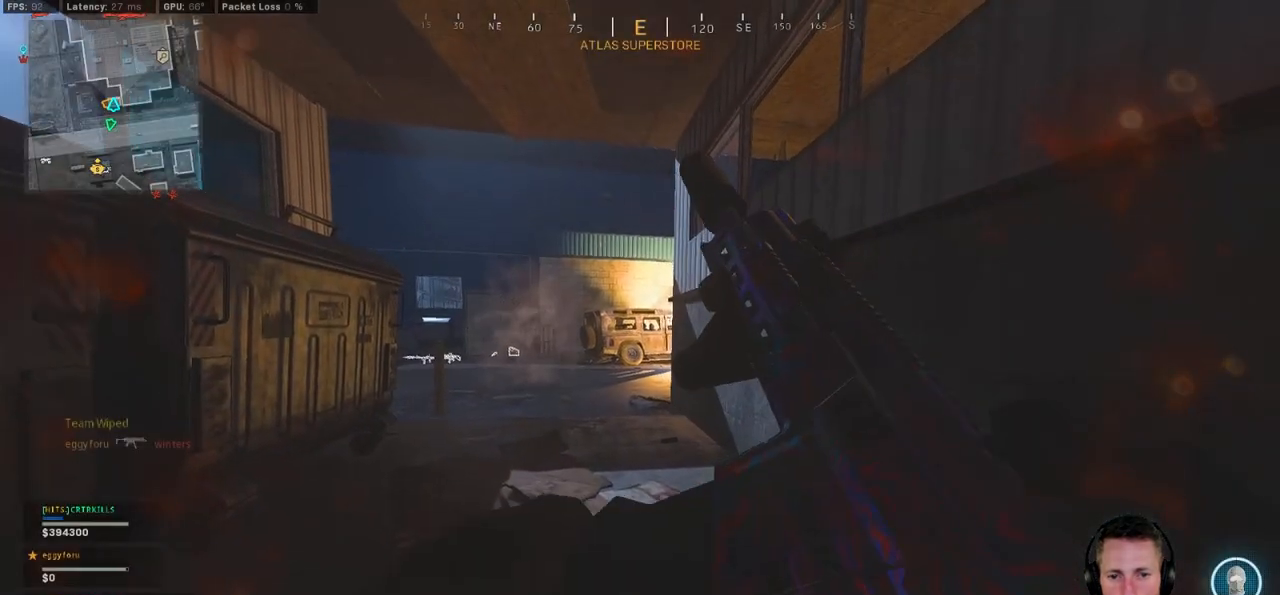
{"keys": ["ctrl"], "mouse": [], "events": []}
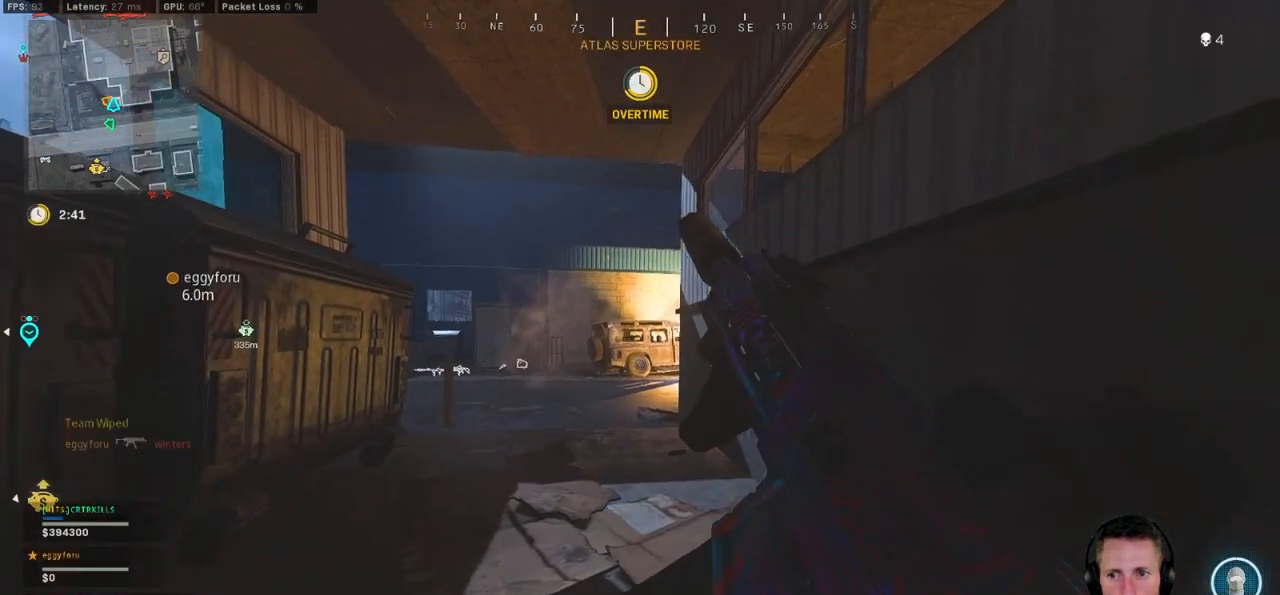
{"keys": ["a"], "mouse": [], "events": [[417, "a", "down"], [417, "ctrl", "up"]]}
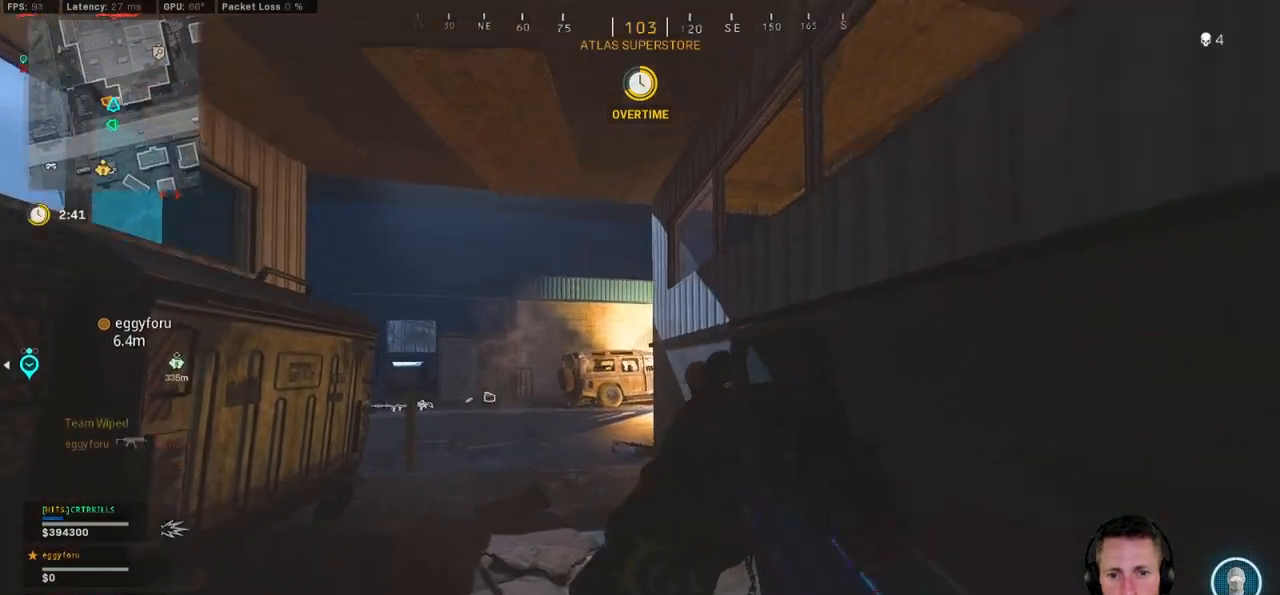
{"keys": ["x"], "mouse": [], "events": [[100, "a", "up"], [417, "x", "down"]]}
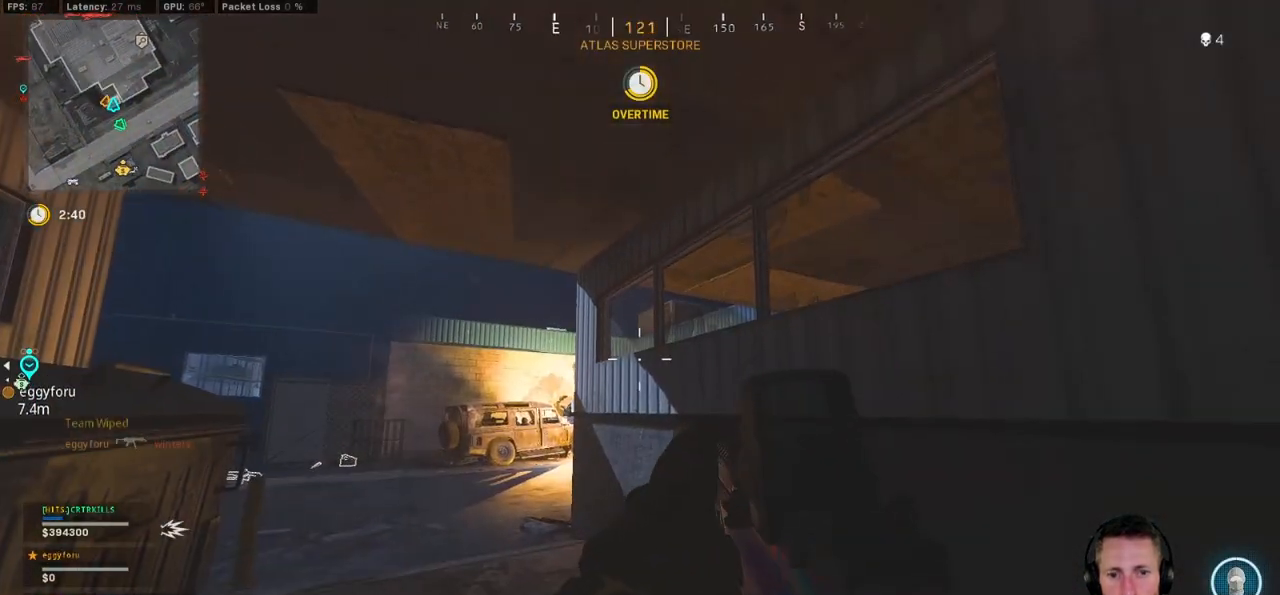
{"keys": [], "mouse": [], "events": [[284, "a", "down"], [334, "x", "up"], [450, "a", "up"]]}
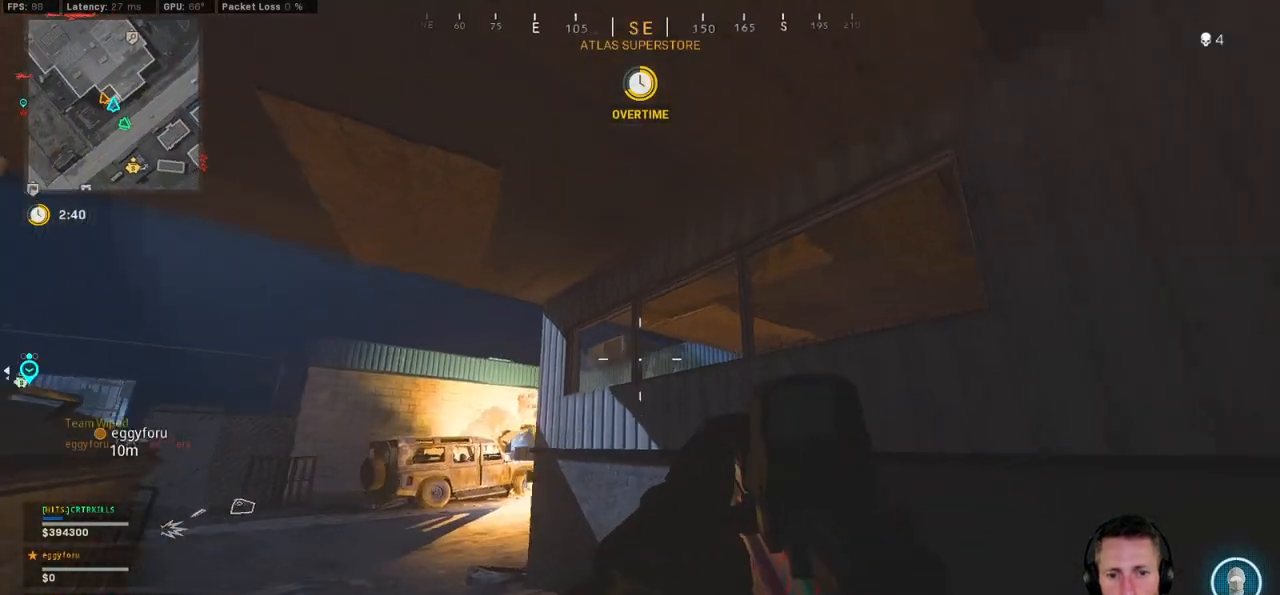
{"keys": [], "mouse": [], "events": [[350, "alt", "down"], [450, "alt", "up"]]}
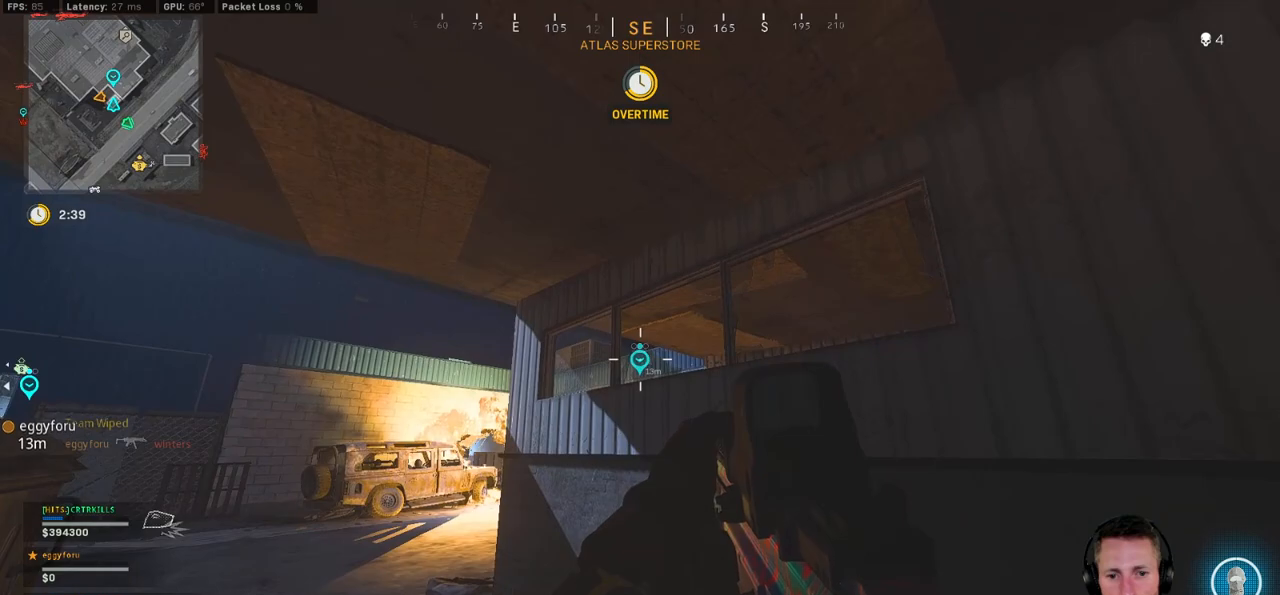
{"keys": [], "mouse": [], "events": []}
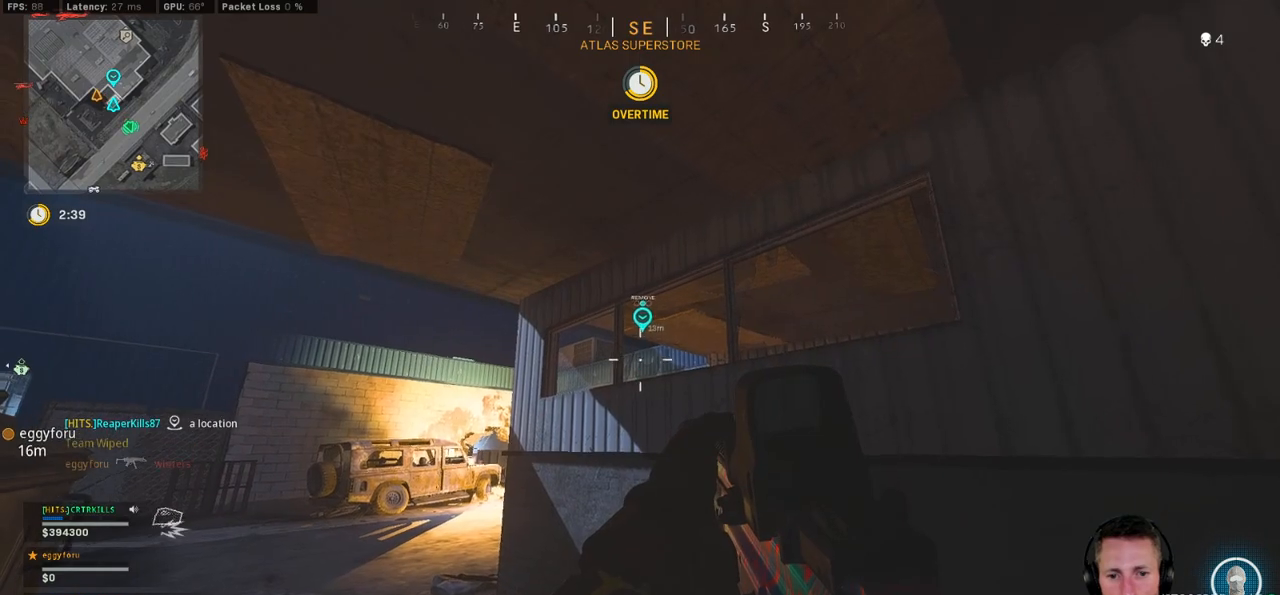
{"keys": [], "mouse": [], "events": [[134, "a", "down"], [184, "w", "down"], [350, "w", "up"], [434, "a", "up"]]}
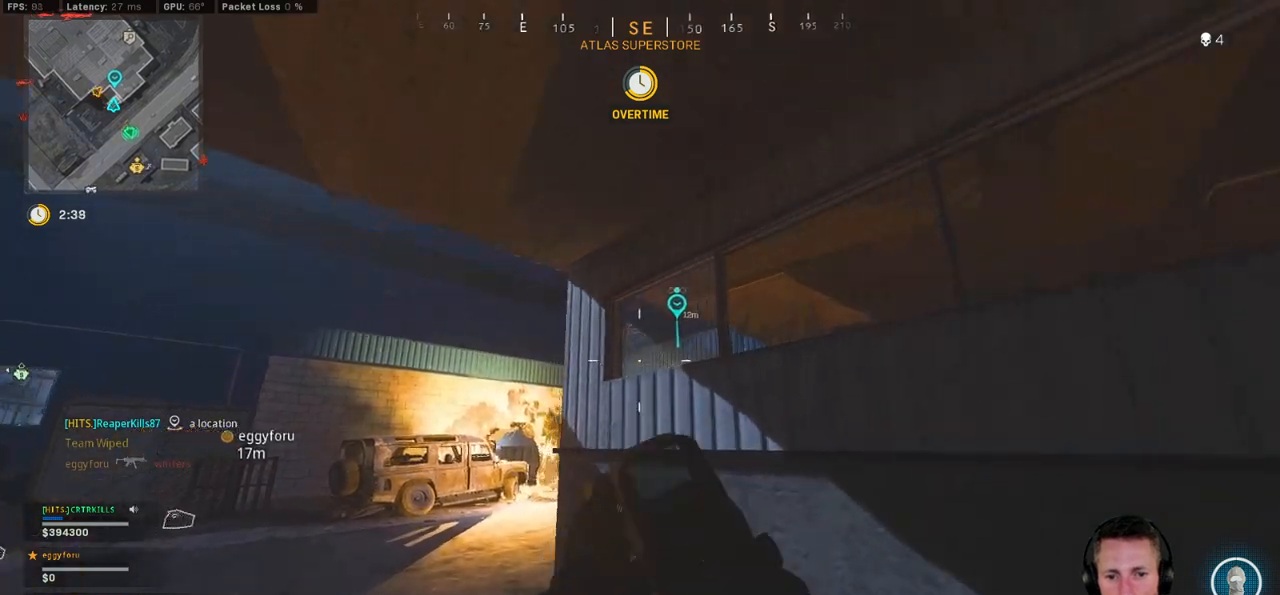
{"keys": ["d", "s", "z"], "mouse": [], "events": [[350, "d", "down"], [367, "s", "down"], [500, "z", "down"]]}
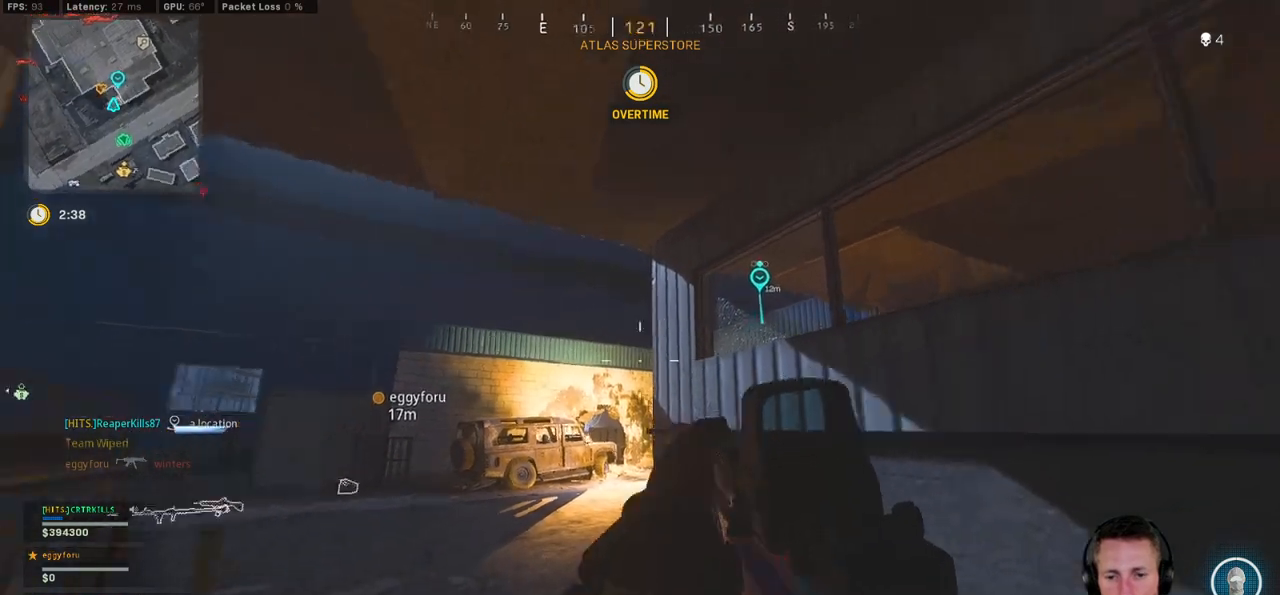
{"keys": [], "mouse": [], "events": [[17, "z", "up"], [184, "d", "up"], [217, "s", "up"]]}
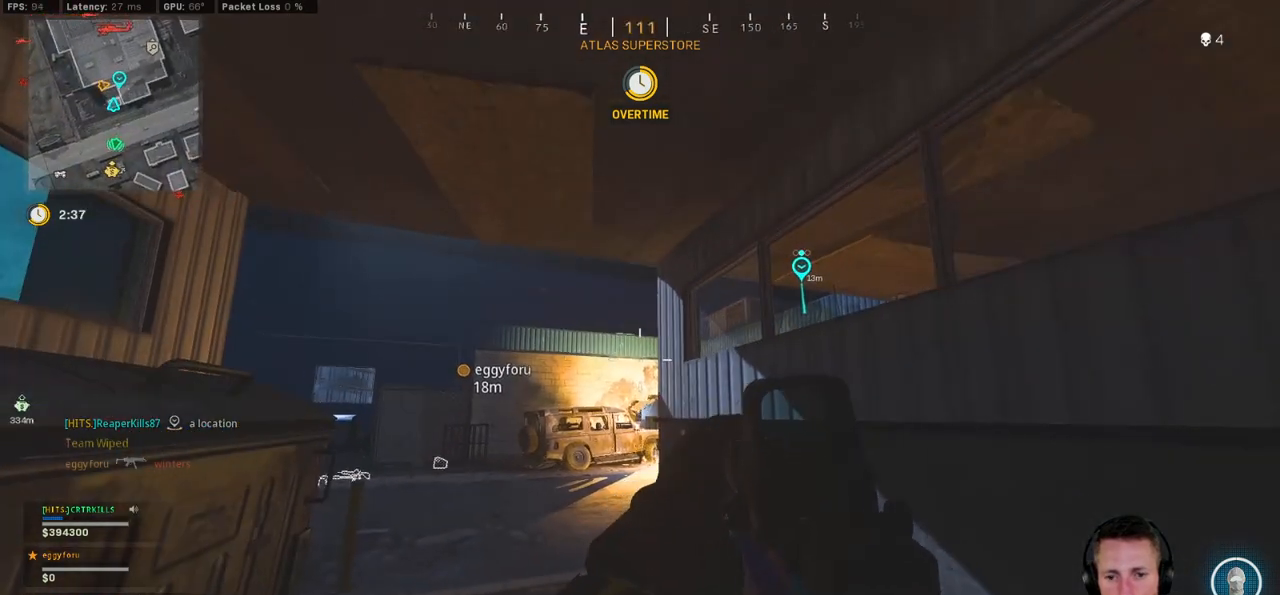
{"keys": [], "mouse": [], "events": [[350, "e", "down"], [467, "e", "up"]]}
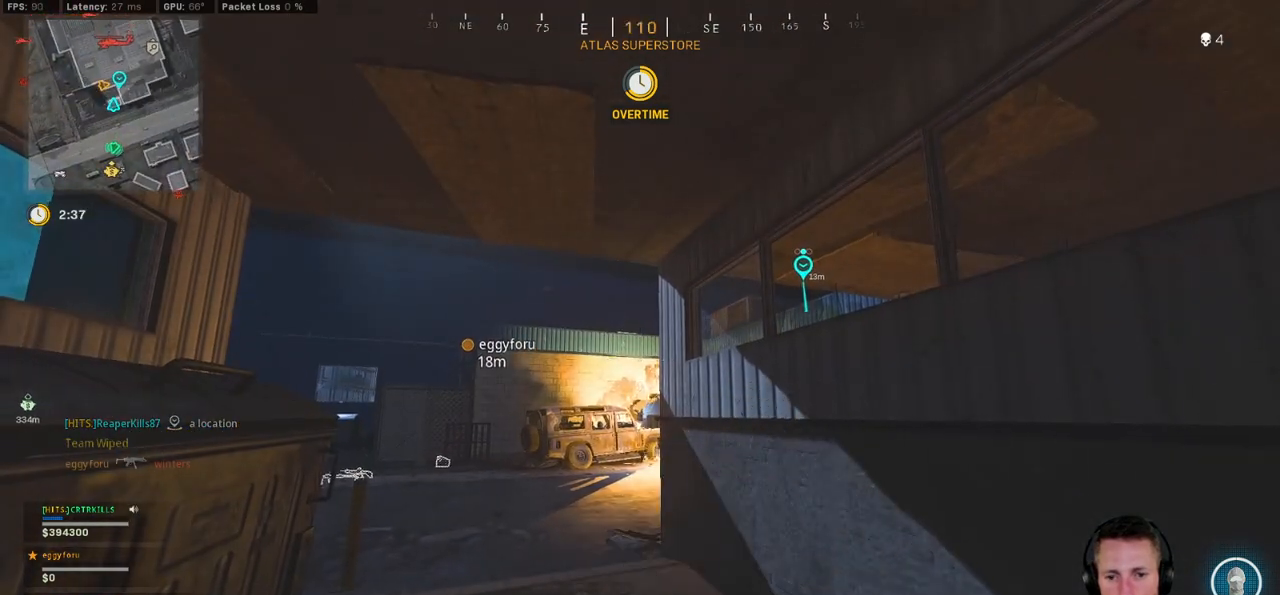
{"keys": [], "mouse": [], "events": [[117, "r", "down"], [200, "r", "up"], [284, "r", "down"], [384, "r", "up"]]}
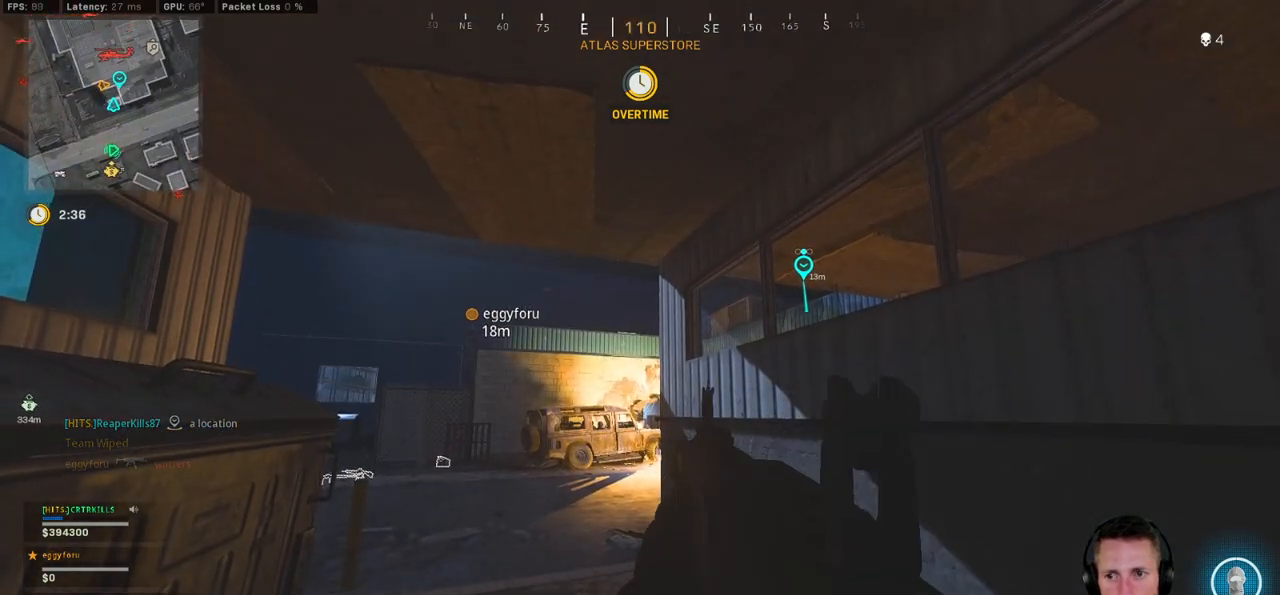
{"keys": ["a"], "mouse": [], "events": [[17, "e", "down"], [84, "e", "up"], [100, "w", "down"], [350, "a", "down"], [450, "w", "up"]]}
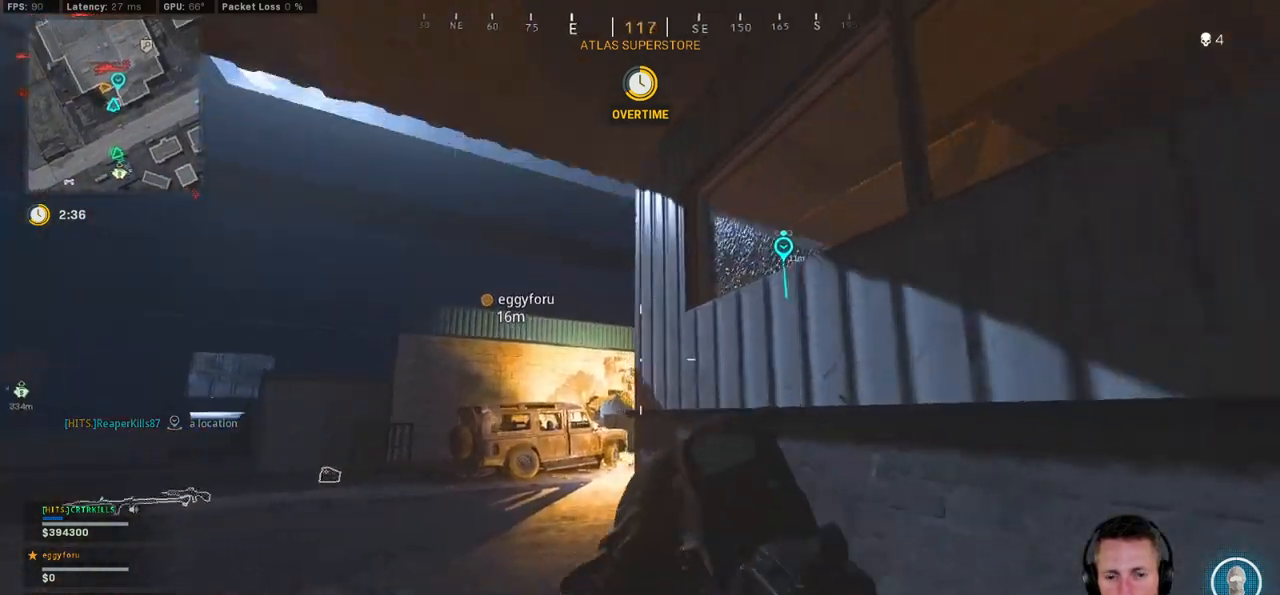
{"keys": ["d"], "mouse": [], "events": [[400, "d", "down"], [417, "a", "up"]]}
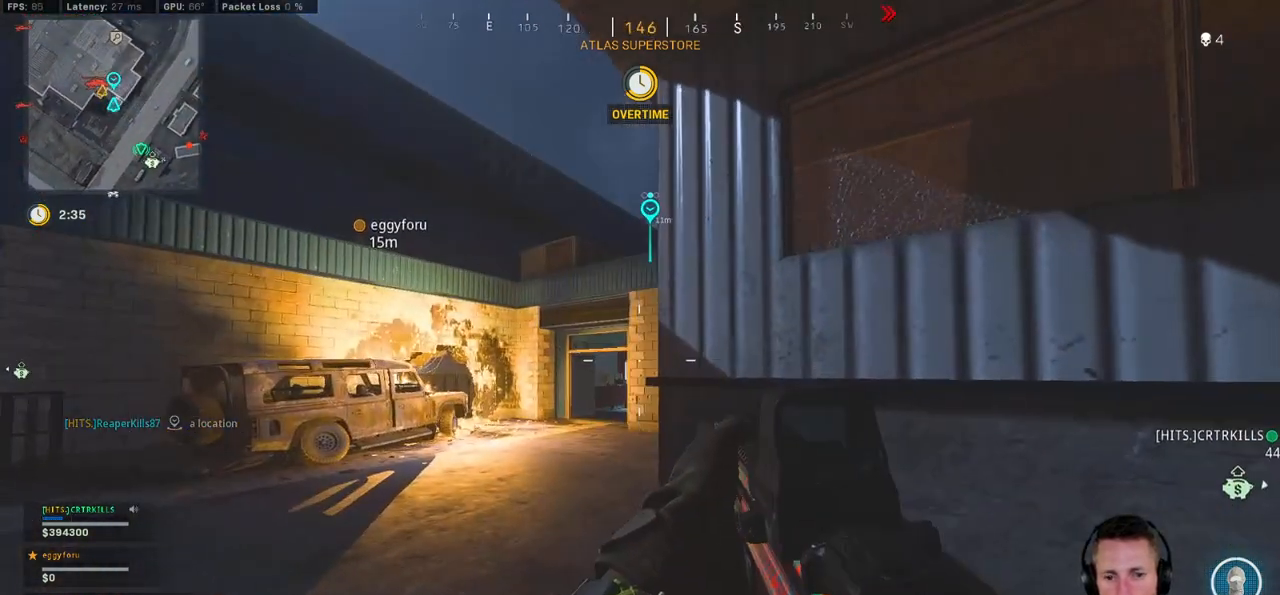
{"keys": ["d"], "mouse": [], "events": []}
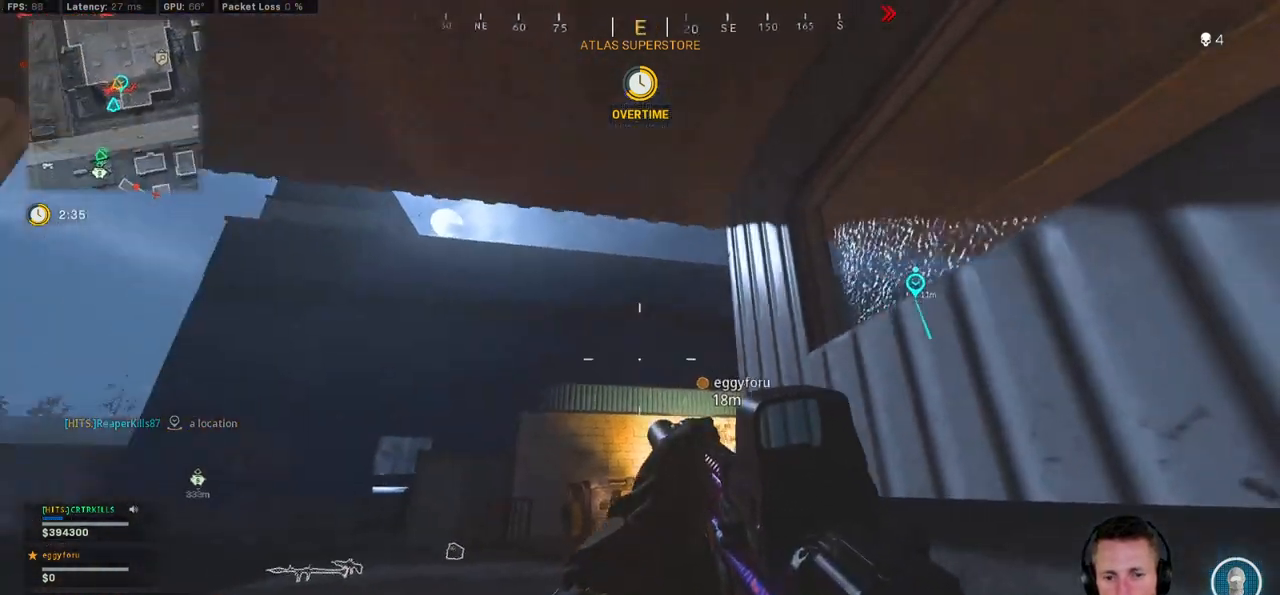
{"keys": ["a"], "mouse": [], "events": [[67, "w", "down"], [200, "w", "up"], [267, "d", "up"], [350, "a", "down"]]}
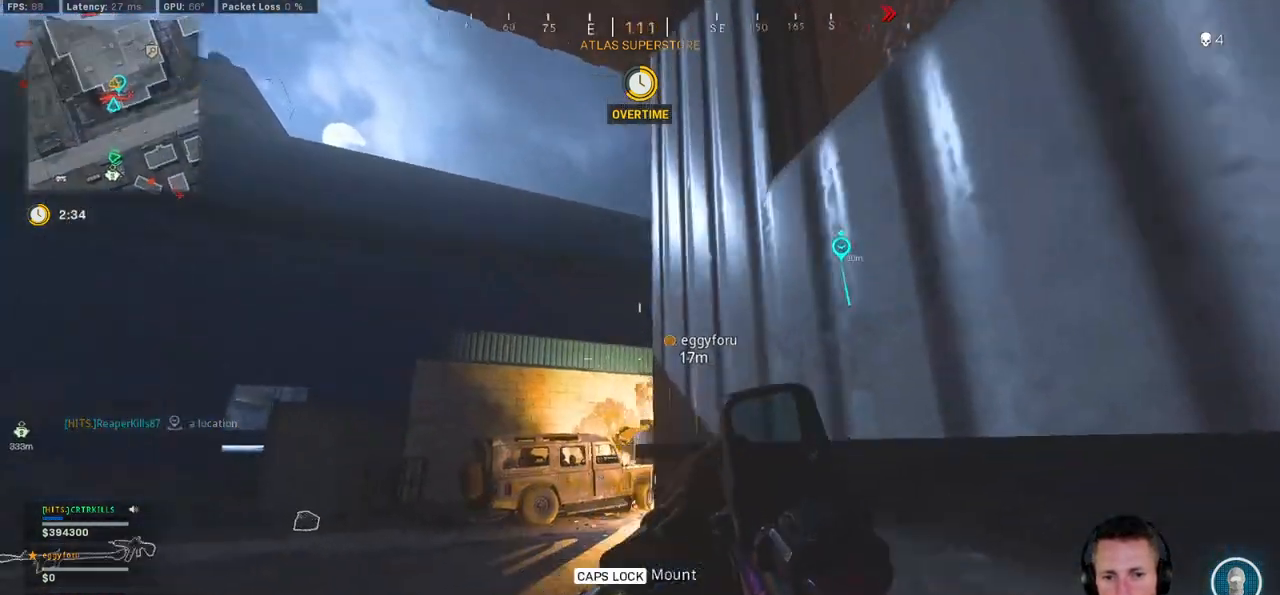
{"keys": ["d", "shift", "w"], "mouse": [], "events": [[17, "w", "down"], [67, "shift", "down"], [184, "a", "up"], [250, "d", "down"]]}
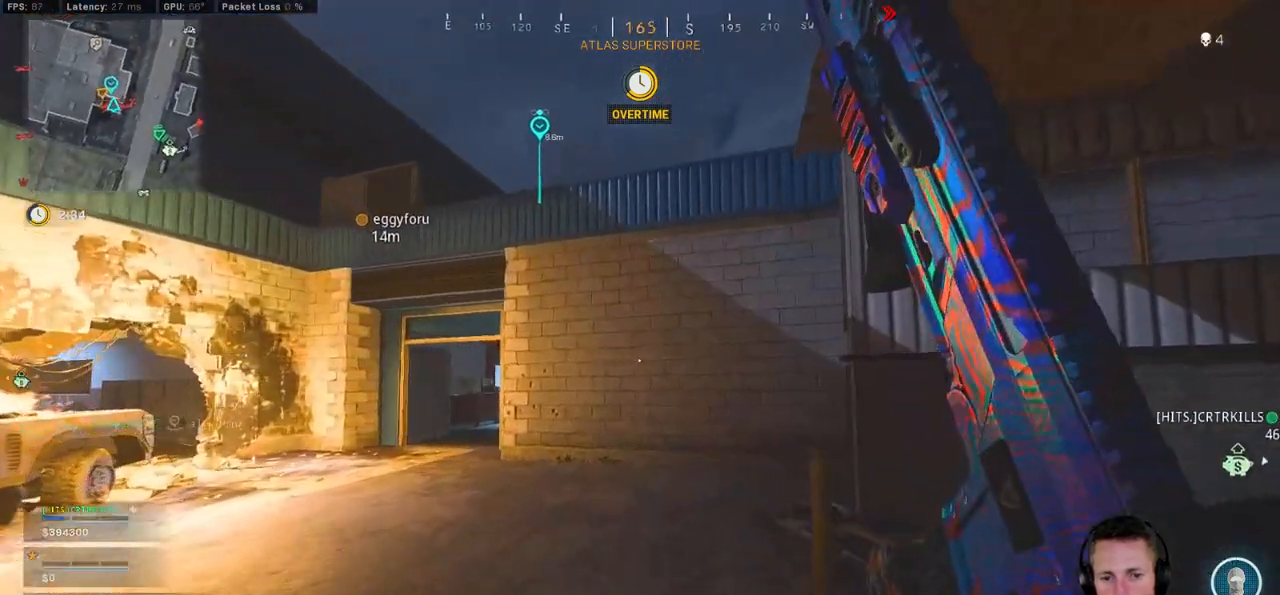
{"keys": ["shift", "w"], "mouse": [], "events": [[134, "d", "up"], [234, "a", "down"], [400, "a", "up"]]}
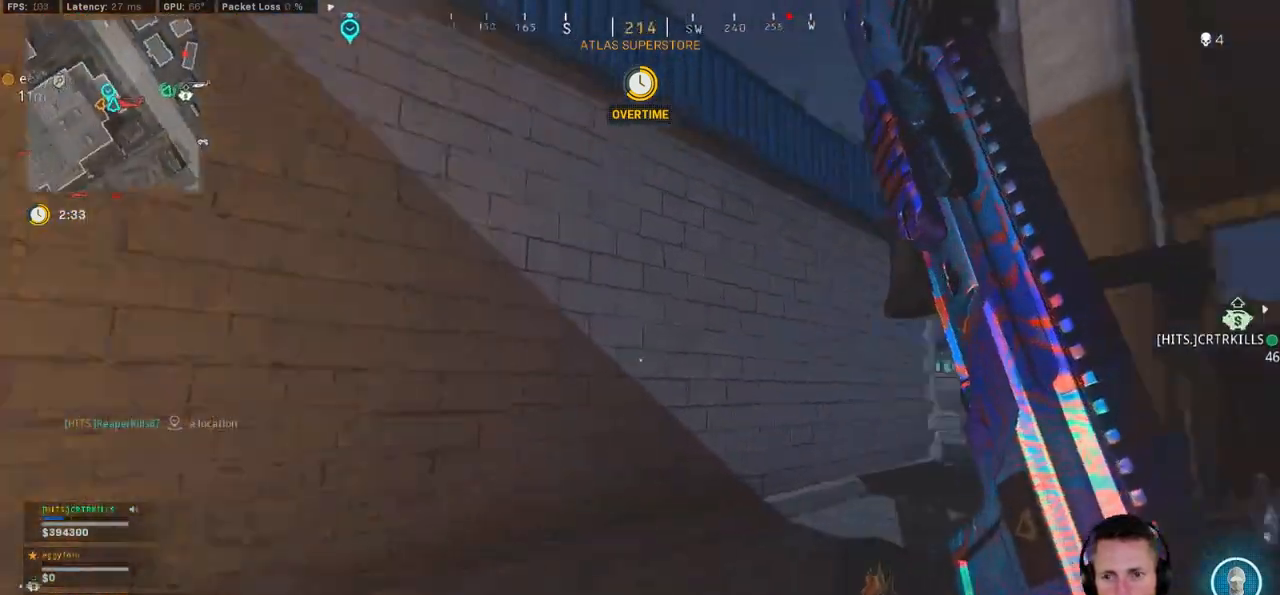
{"keys": ["shift", "w"], "mouse": [], "events": []}
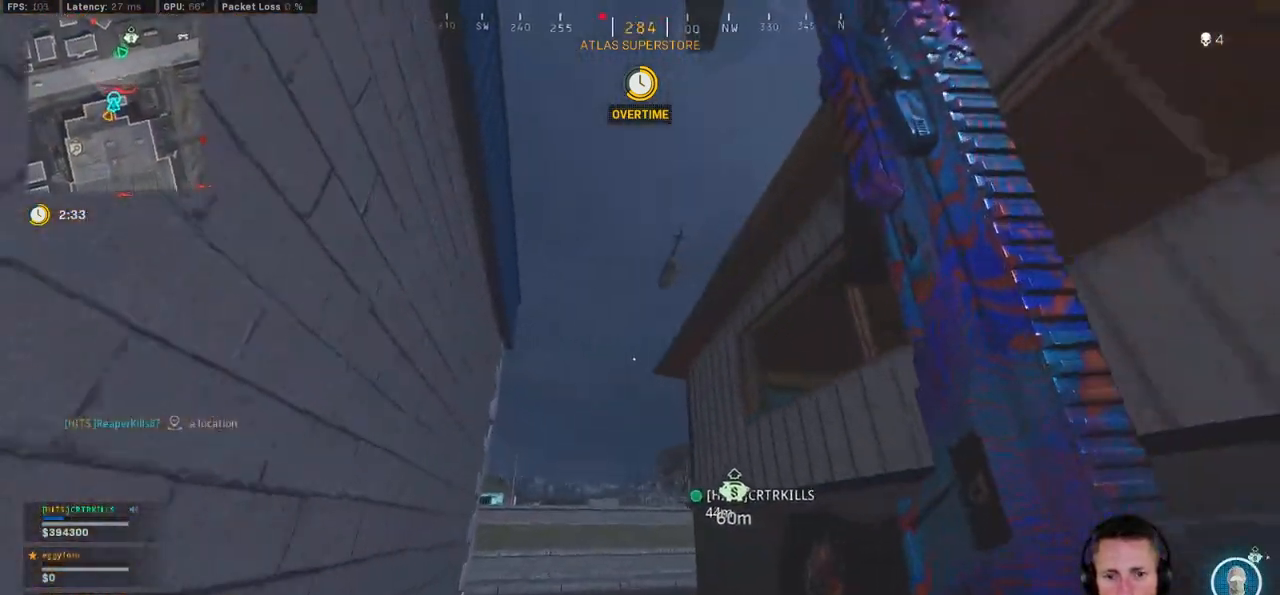
{"keys": ["a", "shift", "w"], "mouse": ["right"], "events": [[67, "a", "down"], [467, "mouse_right", "down"]]}